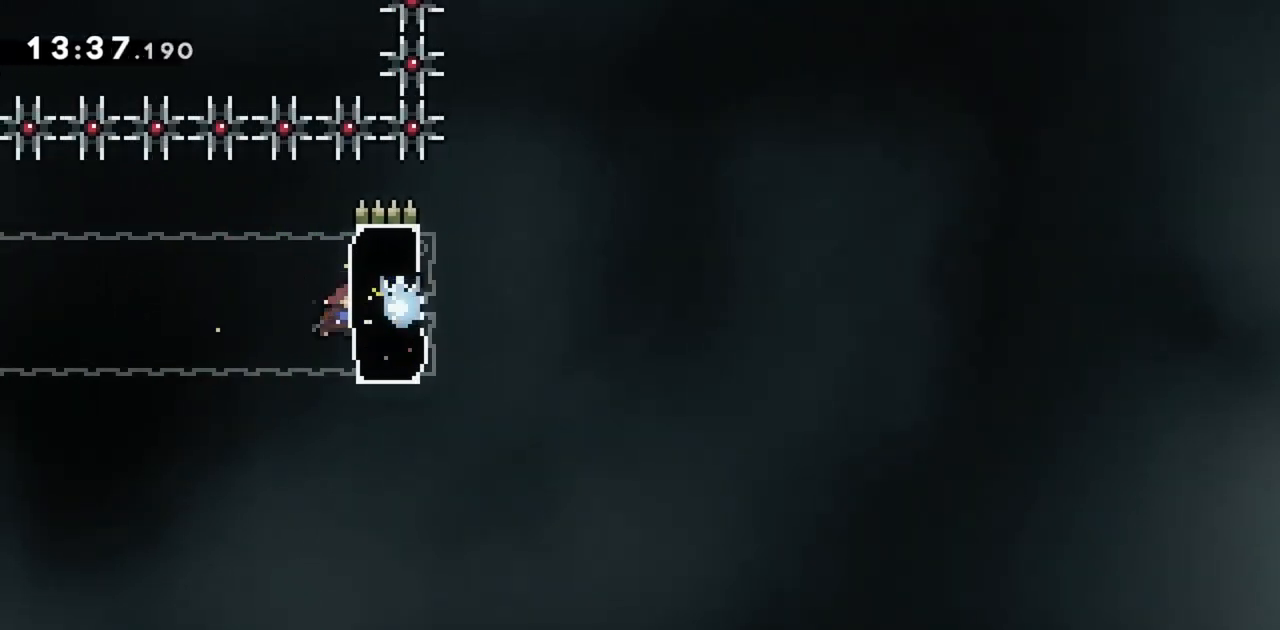
Gameplay with keyboard; each line is a JSON object with the keys held at the frame after it. "events" lists presses ("down") and releases ("up") of "dash", "demo", "down", "grab", "jump", "jump2", "left", "right" and "up" between this image and that frame as [ms after this image, input, new state], when the widget could be followed in between. No other keys are recorded. Mouse input is not recorded. Key names are as the overlay labels them; some are game actions (e.g. jump) rather than physical keys.
{"keys": ["grab", "jump", "right"], "events": [[83, "dash", "up"], [133, "jump", "down"]]}
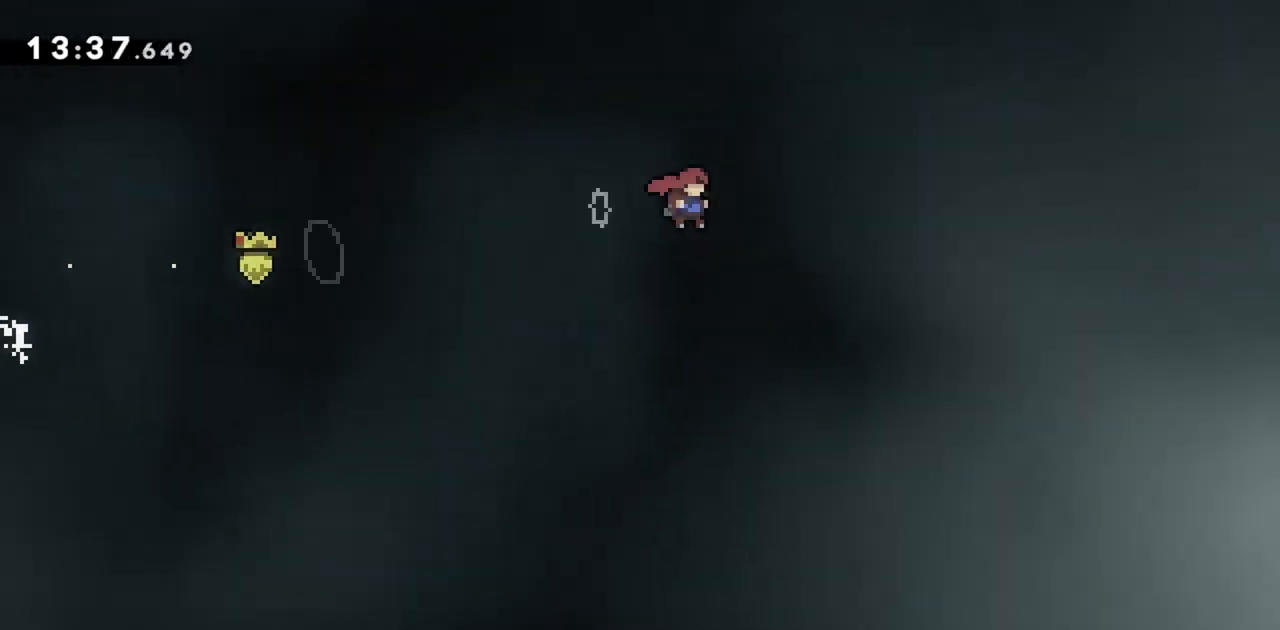
{"keys": ["grab", "jump", "right"], "events": []}
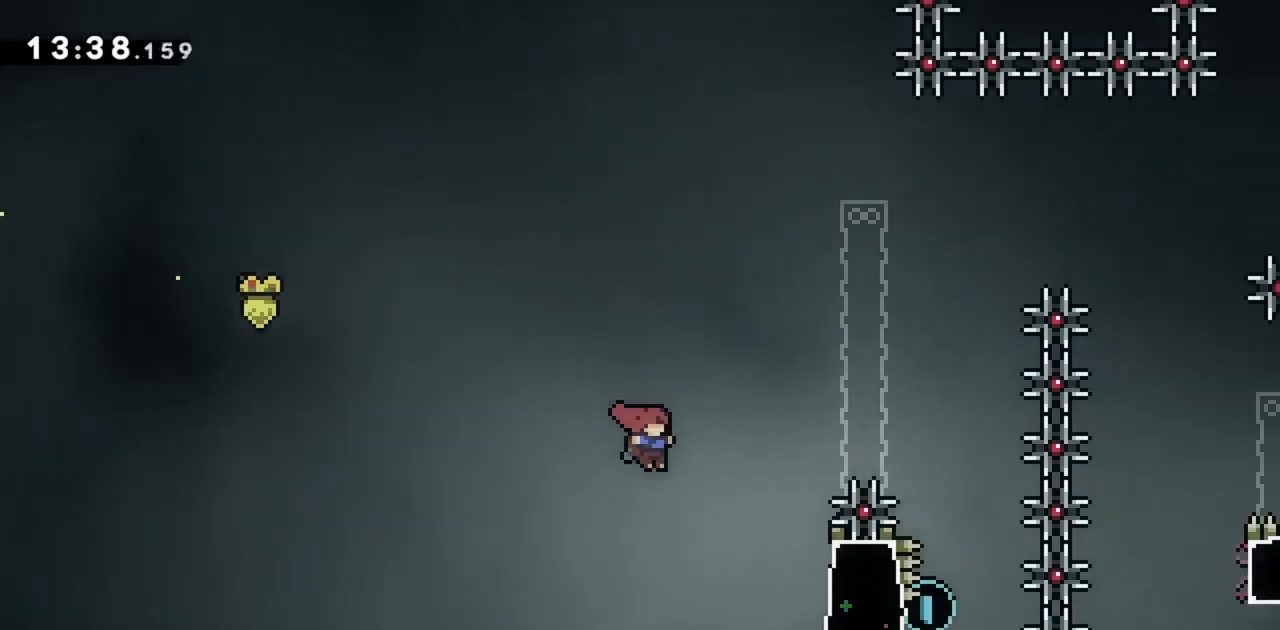
{"keys": ["grab"], "events": [[350, "jump", "up"], [350, "right", "up"], [400, "down", "down"], [483, "down", "up"]]}
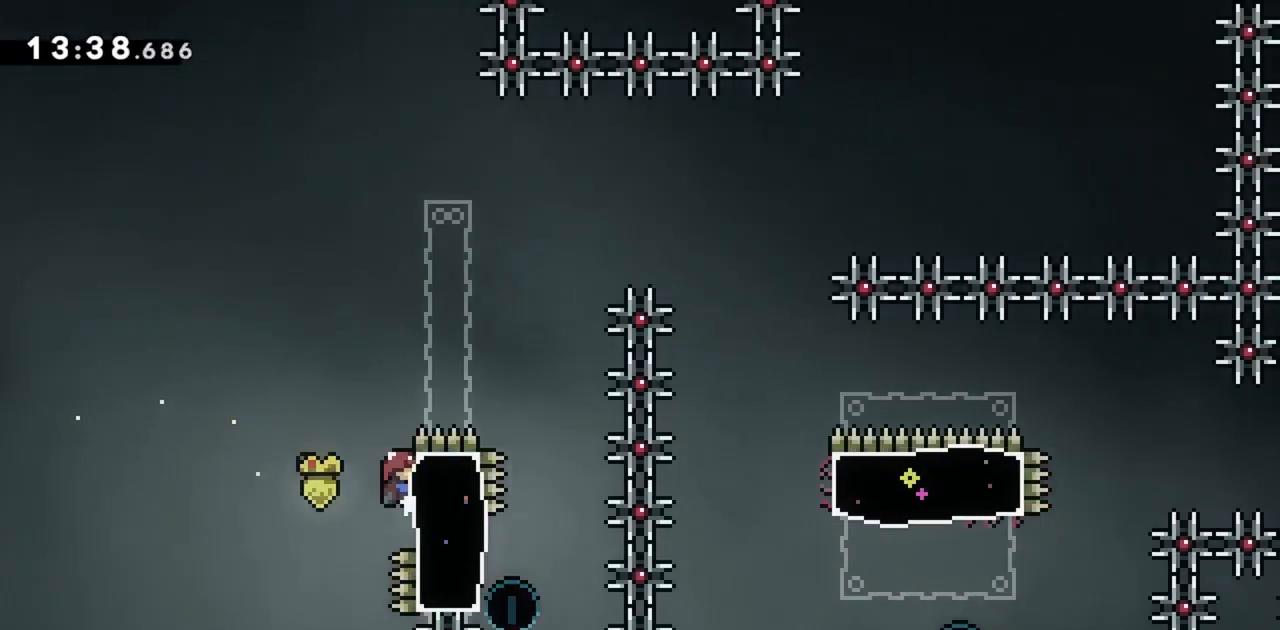
{"keys": ["grab"], "events": [[167, "down", "down"], [217, "down", "up"]]}
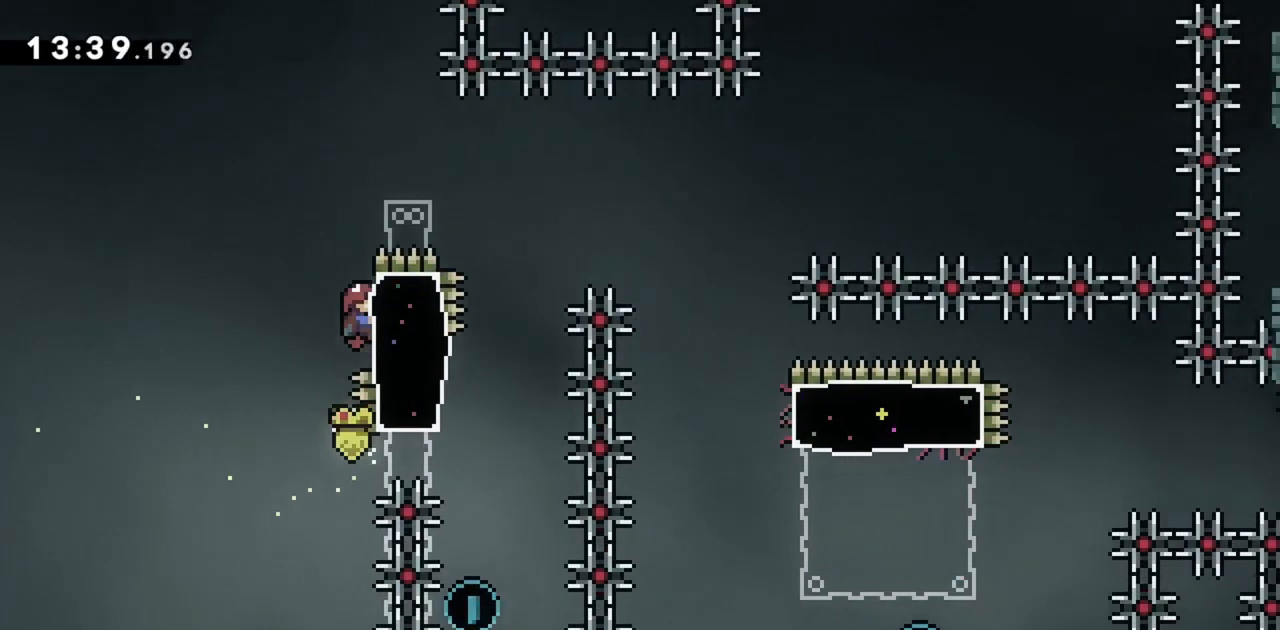
{"keys": ["dash", "grab", "right", "up"], "events": [[467, "dash", "down"], [467, "right", "down"], [467, "up", "down"]]}
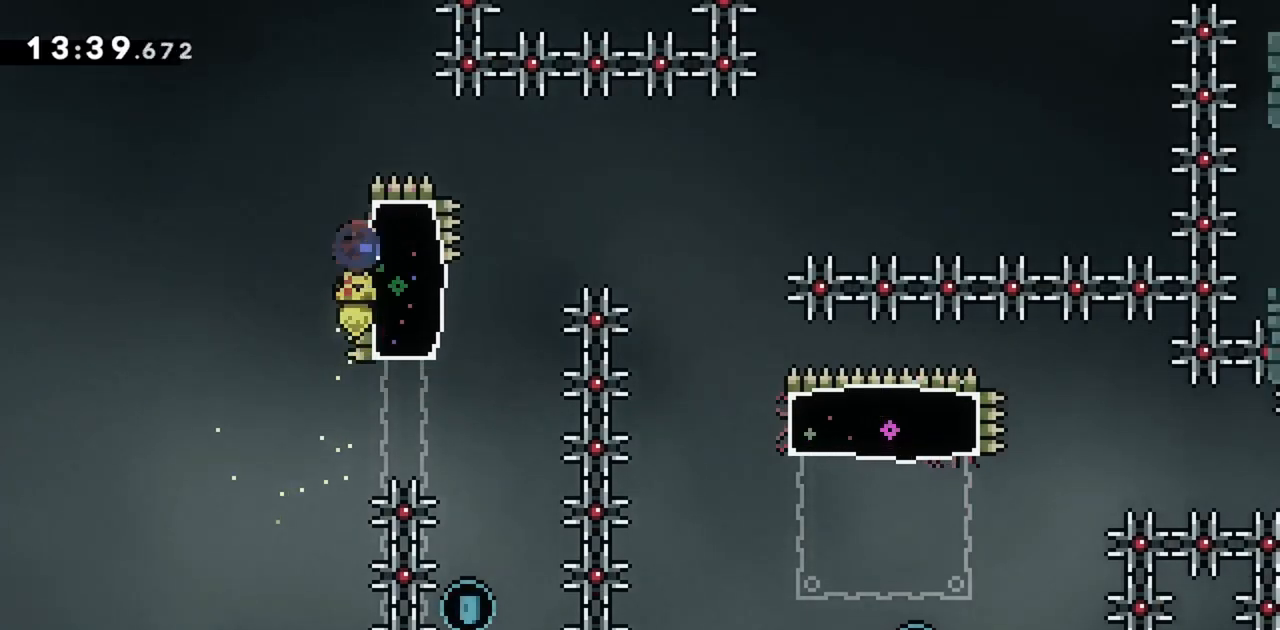
{"keys": ["grab", "left"], "events": [[150, "dash", "up"], [200, "up", "up"], [250, "left", "down"], [250, "right", "up"]]}
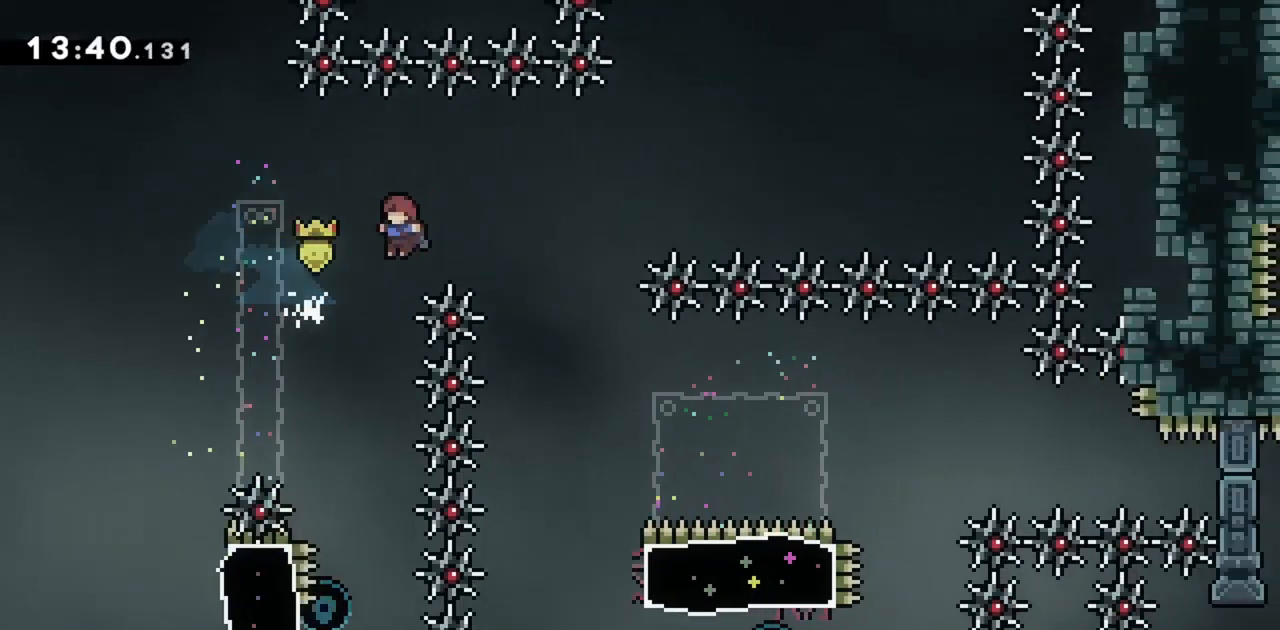
{"keys": ["grab"], "events": [[117, "left", "up"]]}
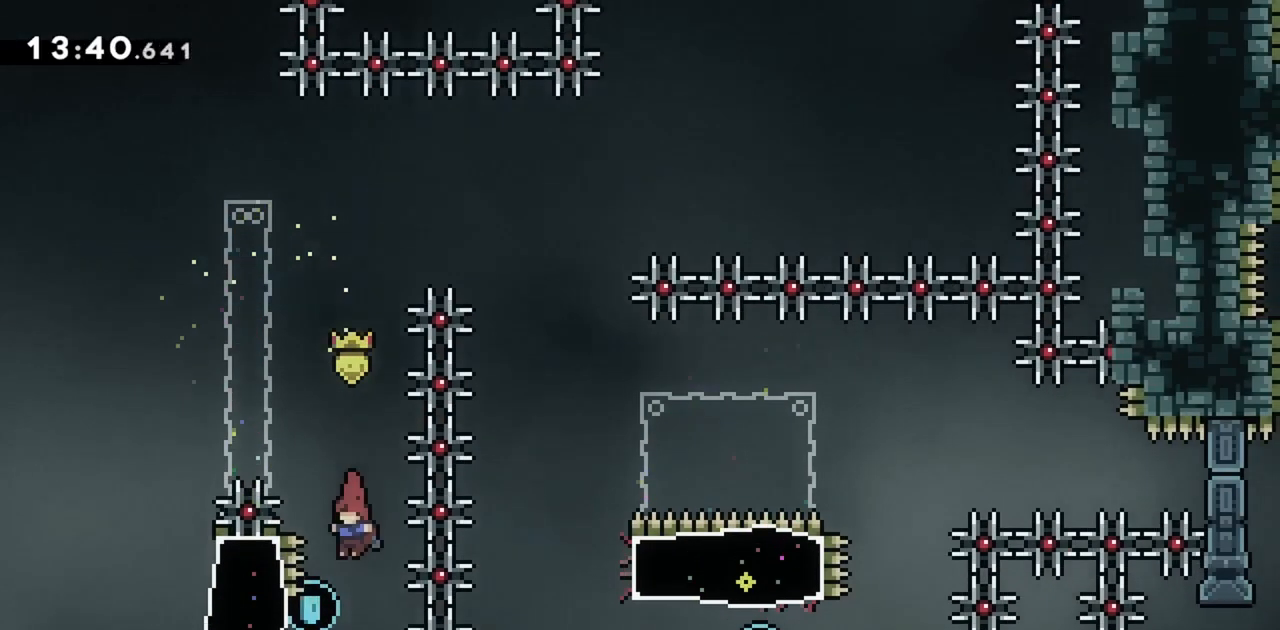
{"keys": ["grab"], "events": [[33, "left", "down"], [317, "up", "down"], [400, "left", "up"], [400, "up", "up"]]}
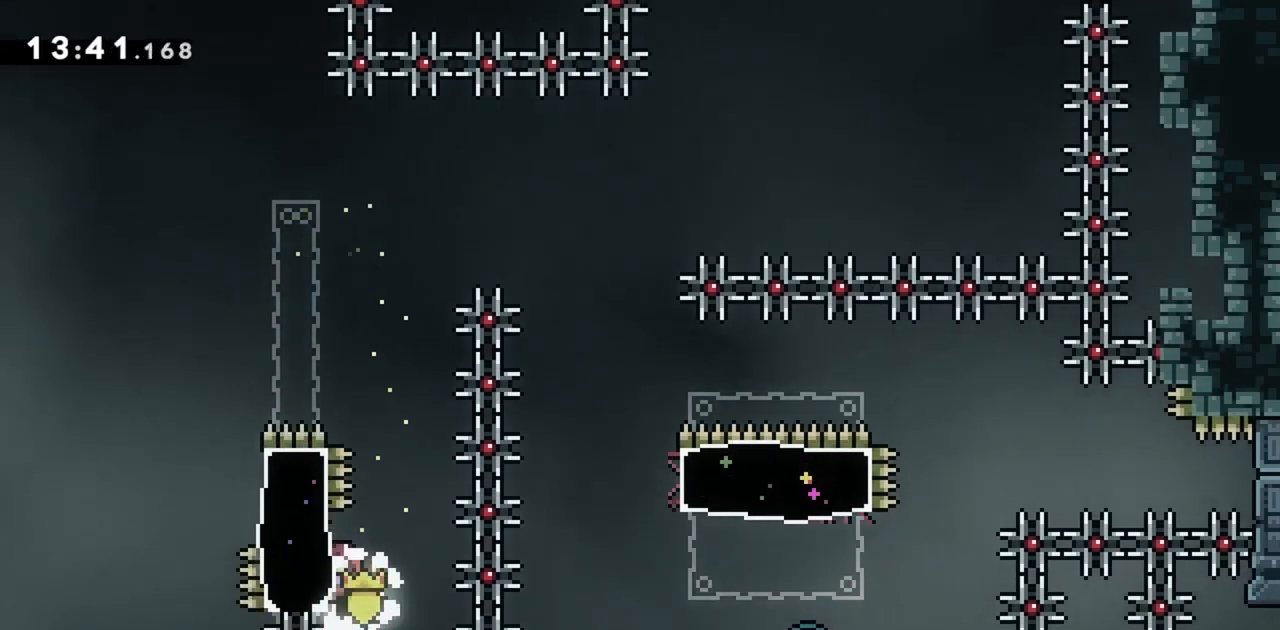
{"keys": ["grab", "jump", "right"], "events": [[83, "right", "down"], [467, "jump", "down"]]}
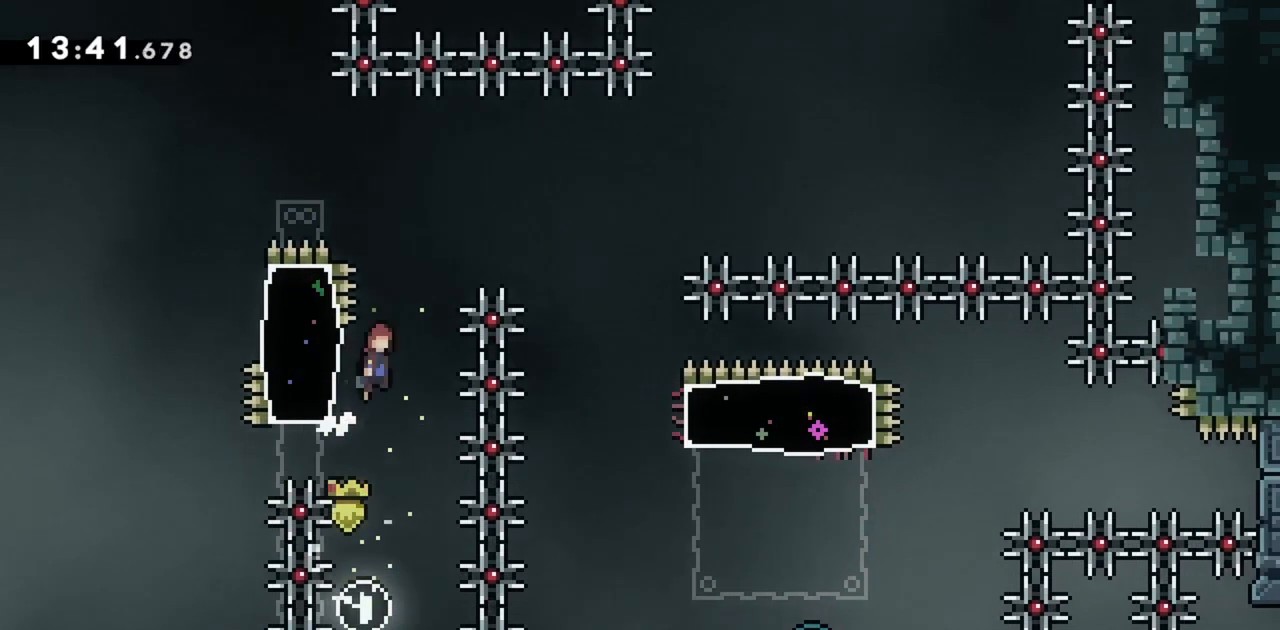
{"keys": ["right"], "events": [[100, "grab", "up"], [150, "jump", "up"]]}
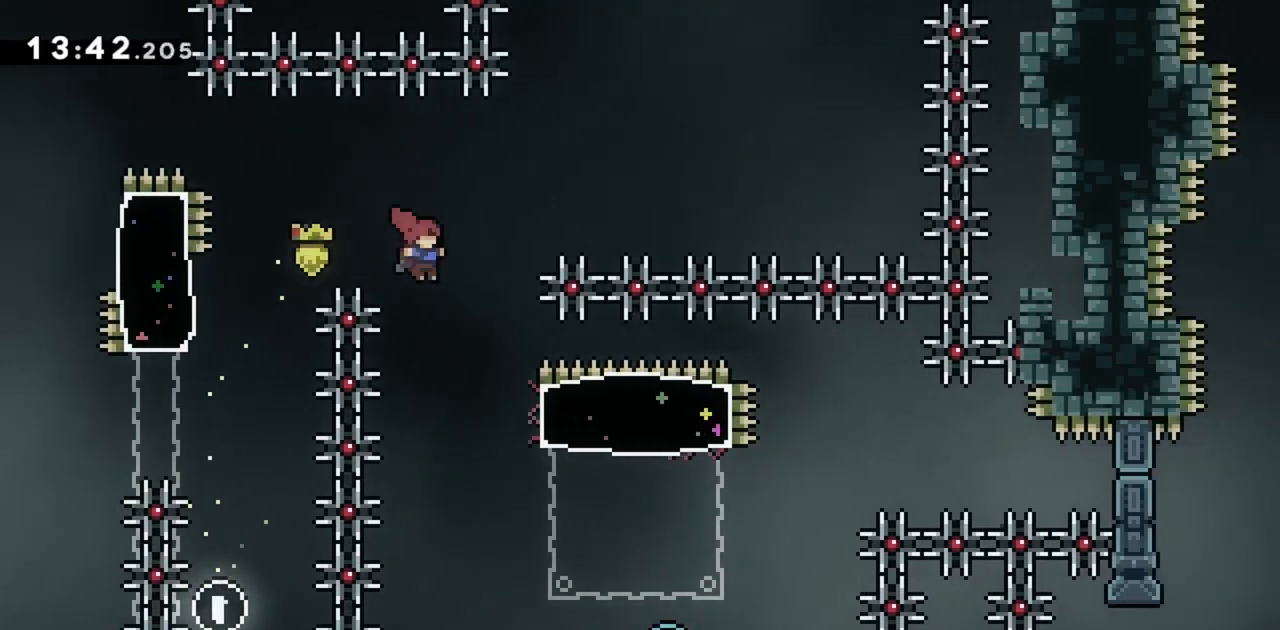
{"keys": ["right", "up"], "events": [[67, "right", "up"], [350, "right", "down"], [350, "up", "down"]]}
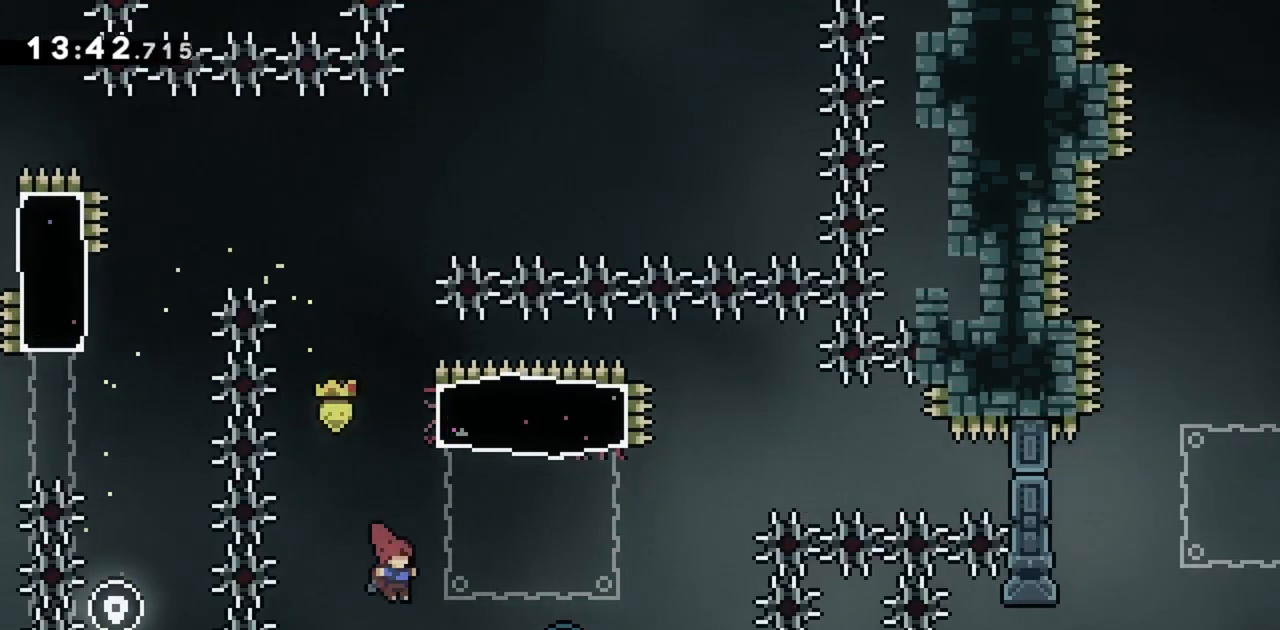
{"keys": ["jump"], "events": [[33, "demo", "down"], [217, "demo", "up"], [217, "right", "up"], [217, "up", "up"], [317, "jump", "down"]]}
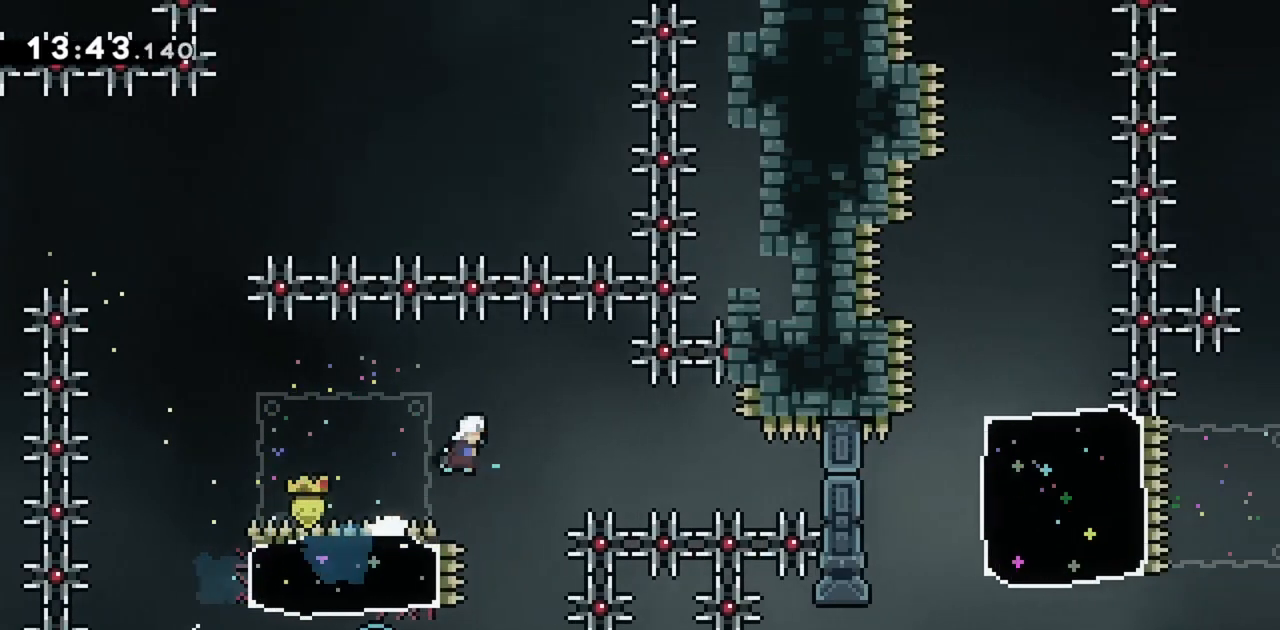
{"keys": ["jump"], "events": [[133, "right", "down"], [233, "right", "up"], [367, "right", "down"], [417, "right", "up"]]}
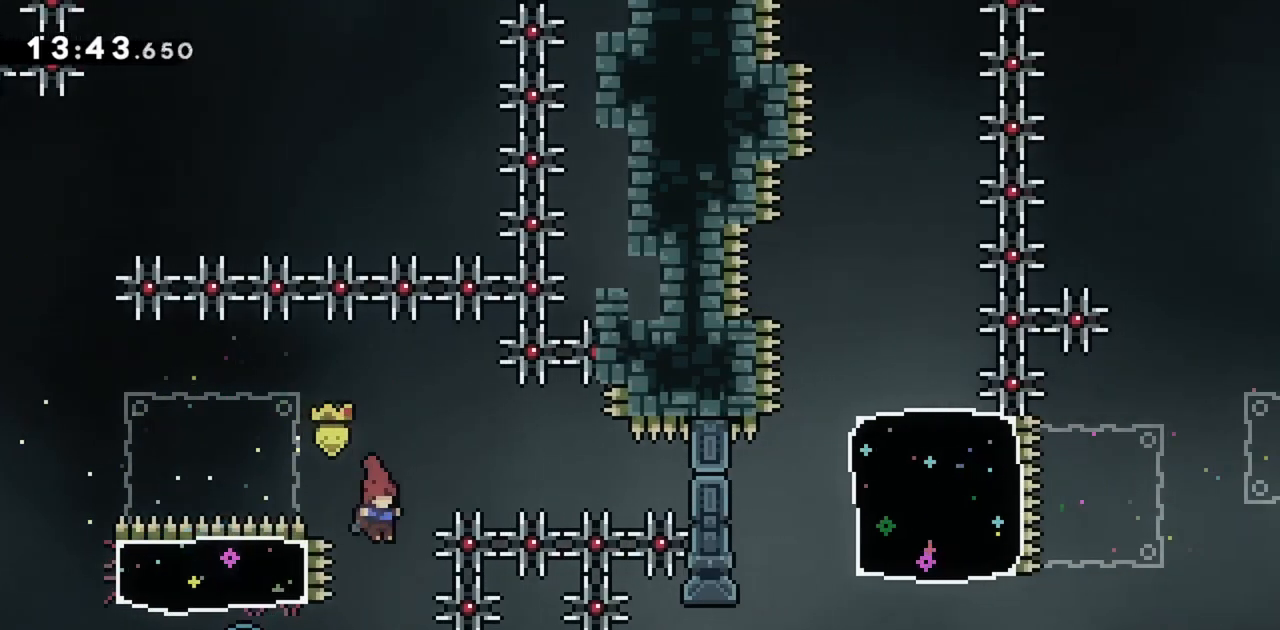
{"keys": ["left", "up"], "events": [[150, "left", "down"], [150, "up", "down"], [283, "demo", "down"], [433, "jump", "up"], [483, "demo", "up"]]}
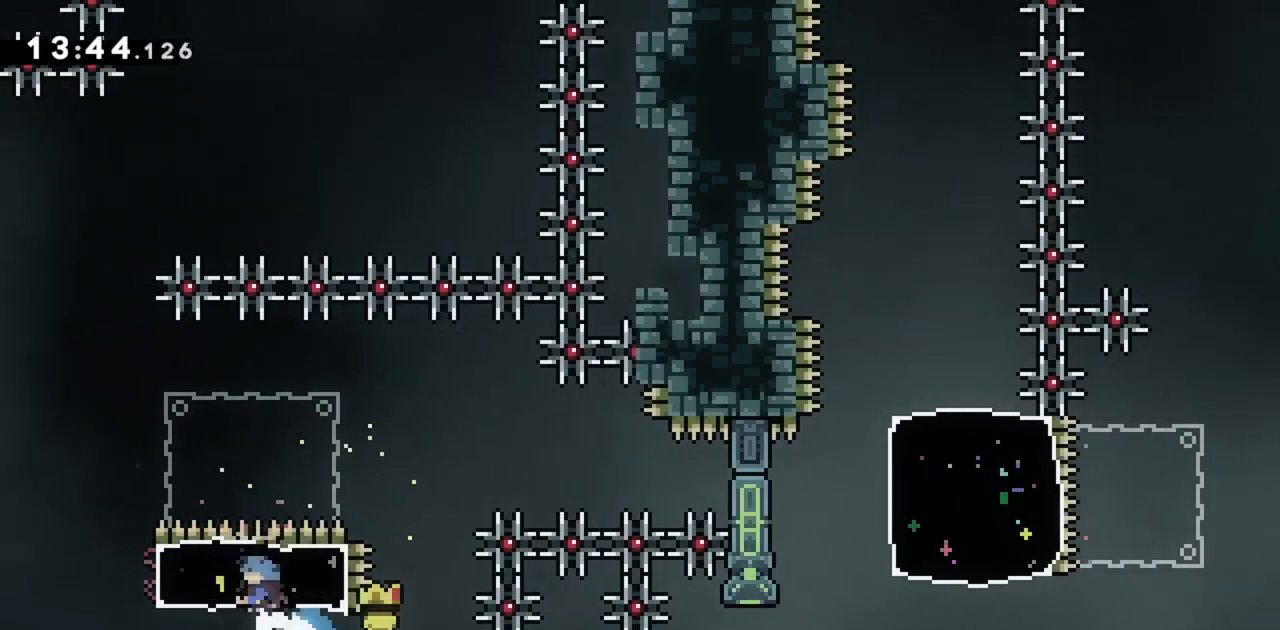
{"keys": ["jump"], "events": [[17, "left", "up"], [17, "up", "up"], [117, "jump", "down"]]}
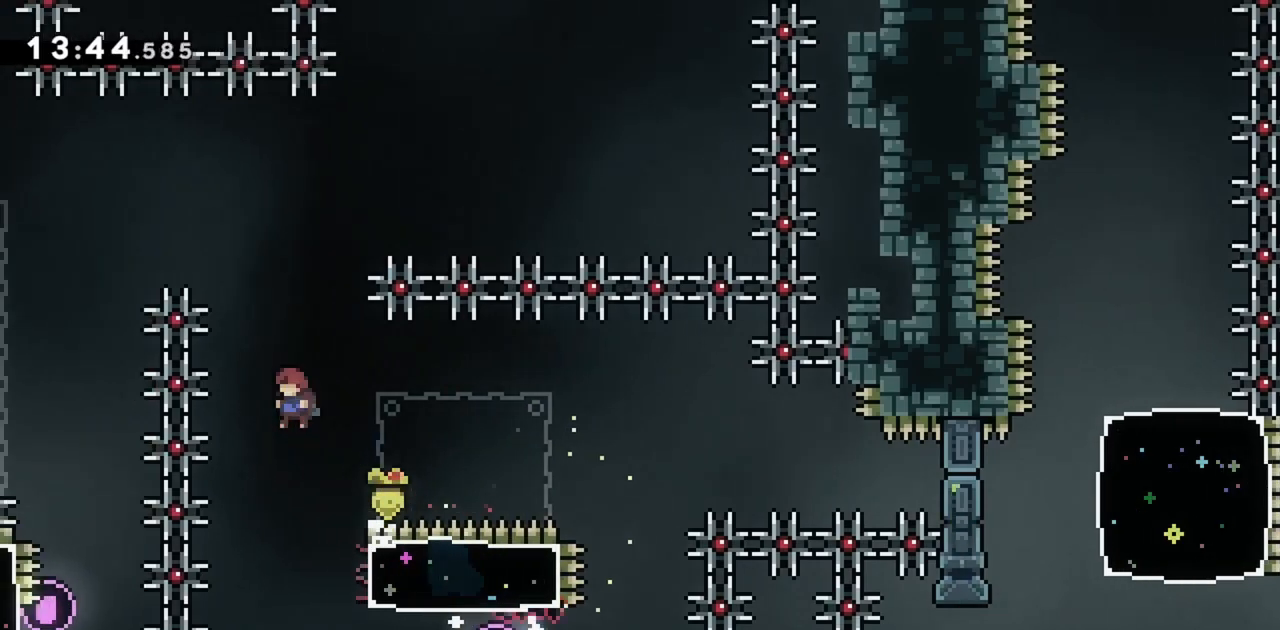
{"keys": ["jump", "right", "up"], "events": [[400, "right", "down"], [400, "up", "down"]]}
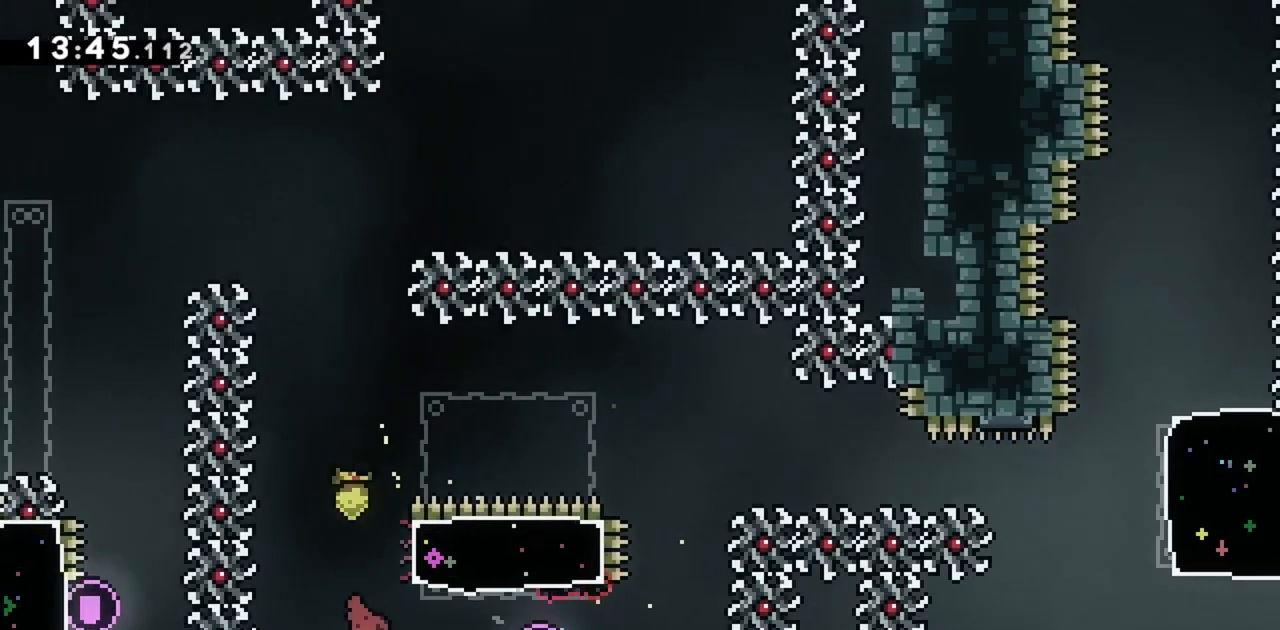
{"keys": ["jump", "right"], "events": [[50, "demo", "down"], [133, "jump", "up"], [233, "demo", "up"], [233, "up", "up"], [333, "jump", "down"]]}
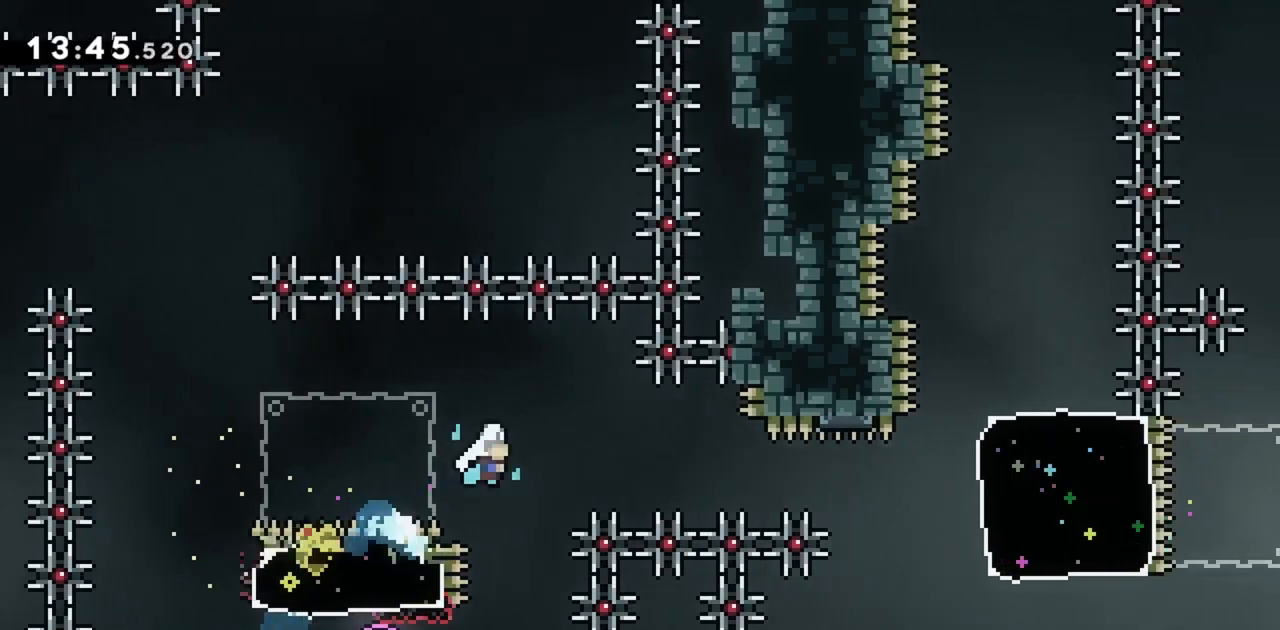
{"keys": ["dash", "jump", "right"], "events": [[150, "right", "up"], [250, "right", "down"], [483, "dash", "down"]]}
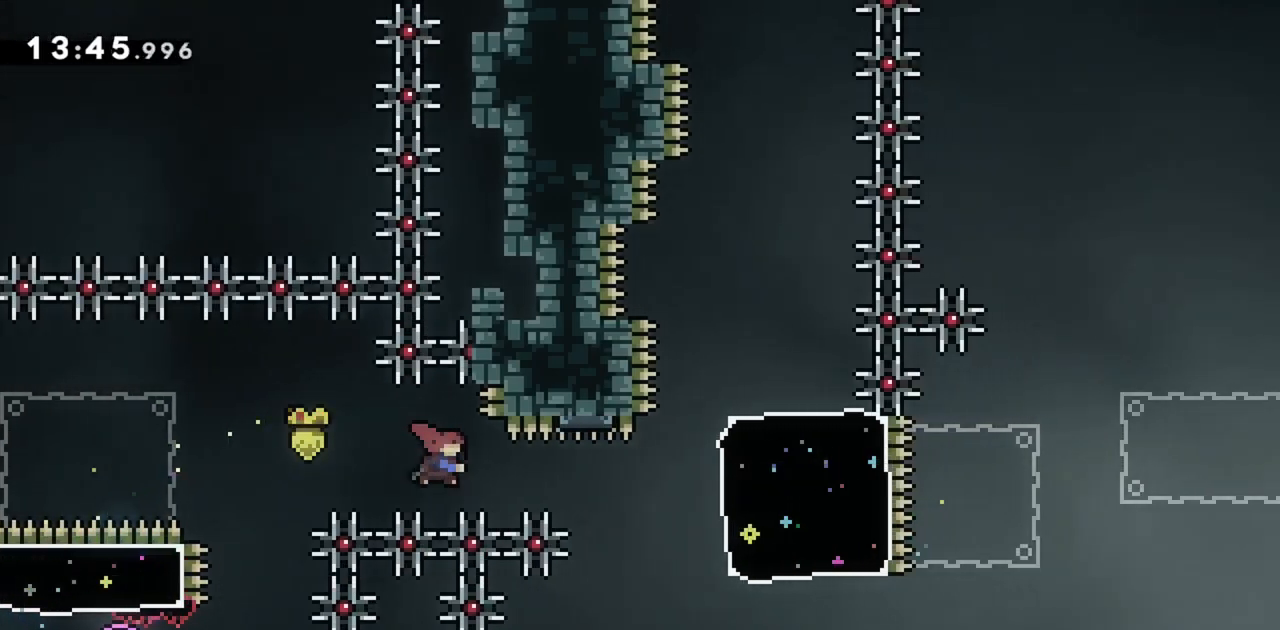
{"keys": ["grab", "jump", "right"], "events": [[117, "dash", "up"], [117, "grab", "down"], [167, "jump", "up"], [400, "jump", "down"]]}
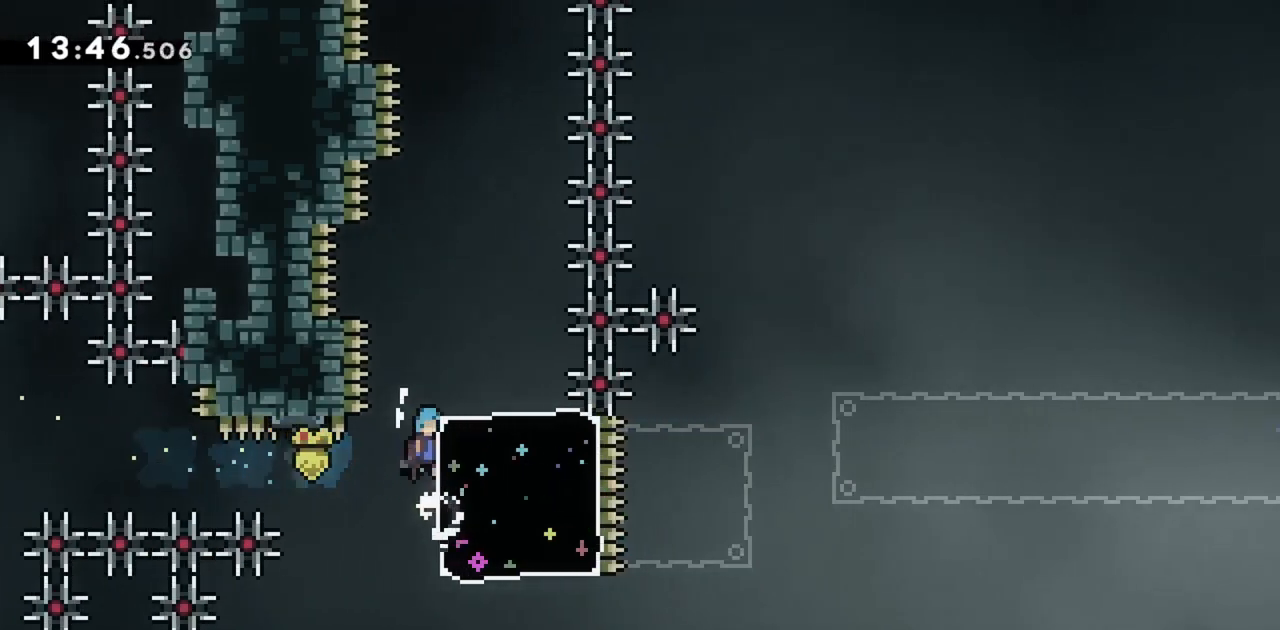
{"keys": ["dash", "up"], "events": [[217, "jump", "up"], [267, "grab", "up"], [367, "right", "up"], [417, "up", "down"], [500, "dash", "down"]]}
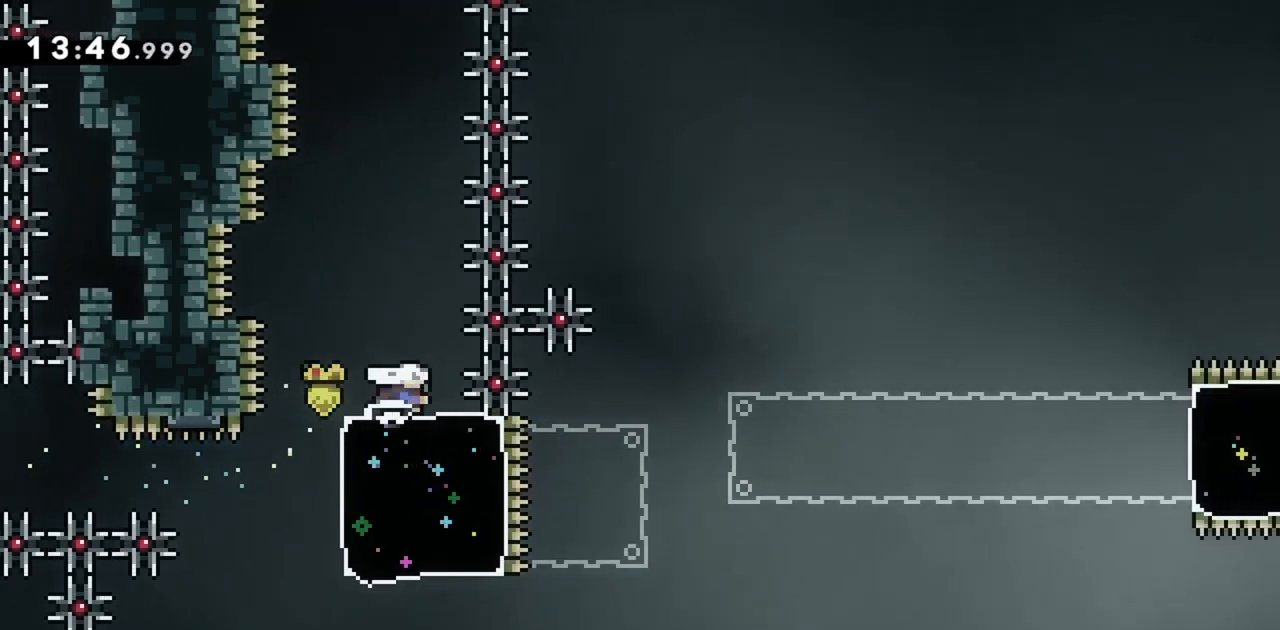
{"keys": [], "events": [[233, "dash", "up"], [233, "up", "up"], [333, "right", "down"], [367, "right", "up"]]}
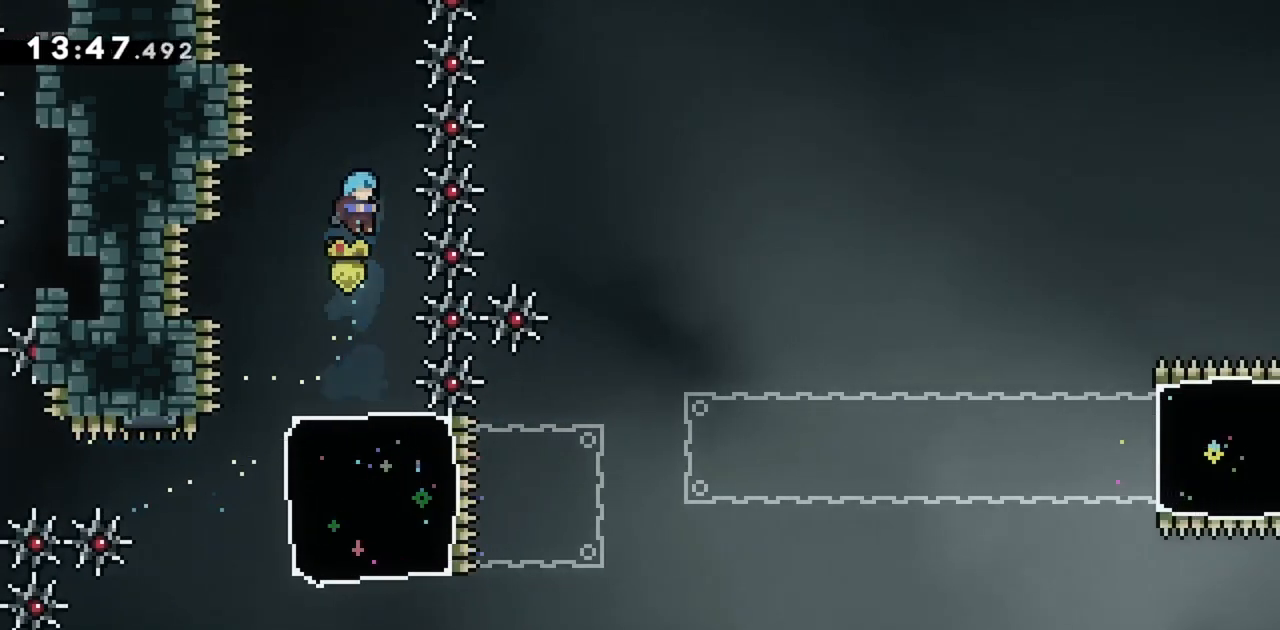
{"keys": ["dash", "down", "left"], "events": [[383, "dash", "down"], [383, "down", "down"], [383, "left", "down"]]}
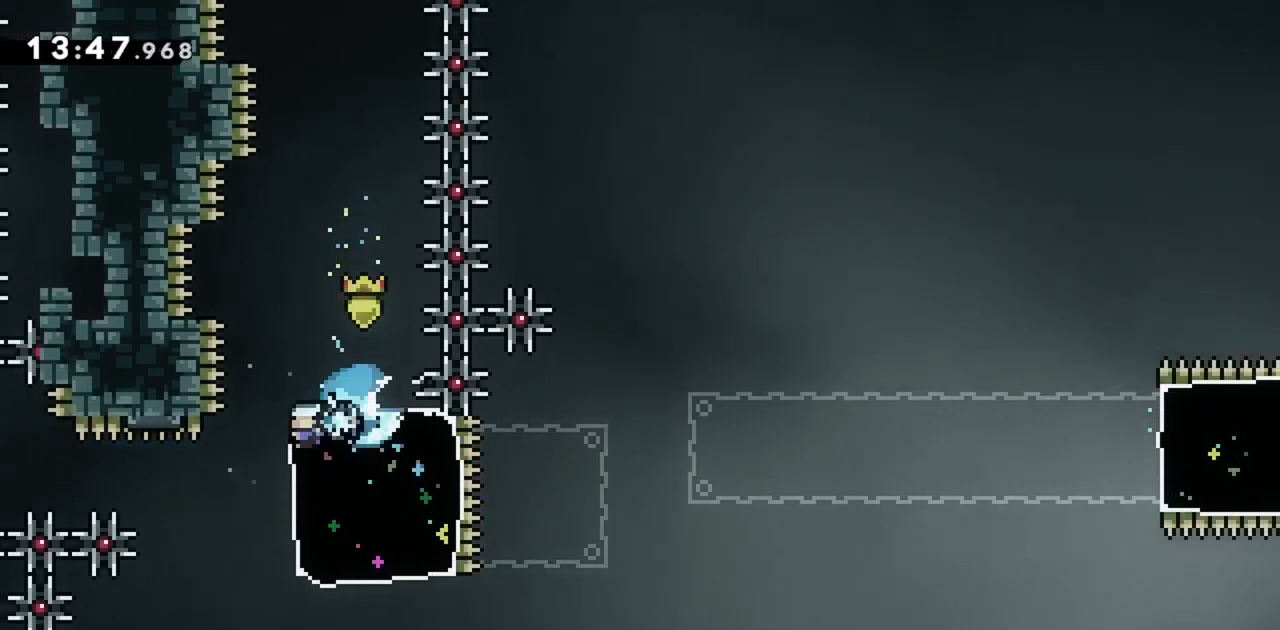
{"keys": ["right"], "events": [[83, "dash", "up"], [83, "down", "up"], [83, "left", "up"], [117, "right", "down"], [217, "dash", "down"], [400, "dash", "up"]]}
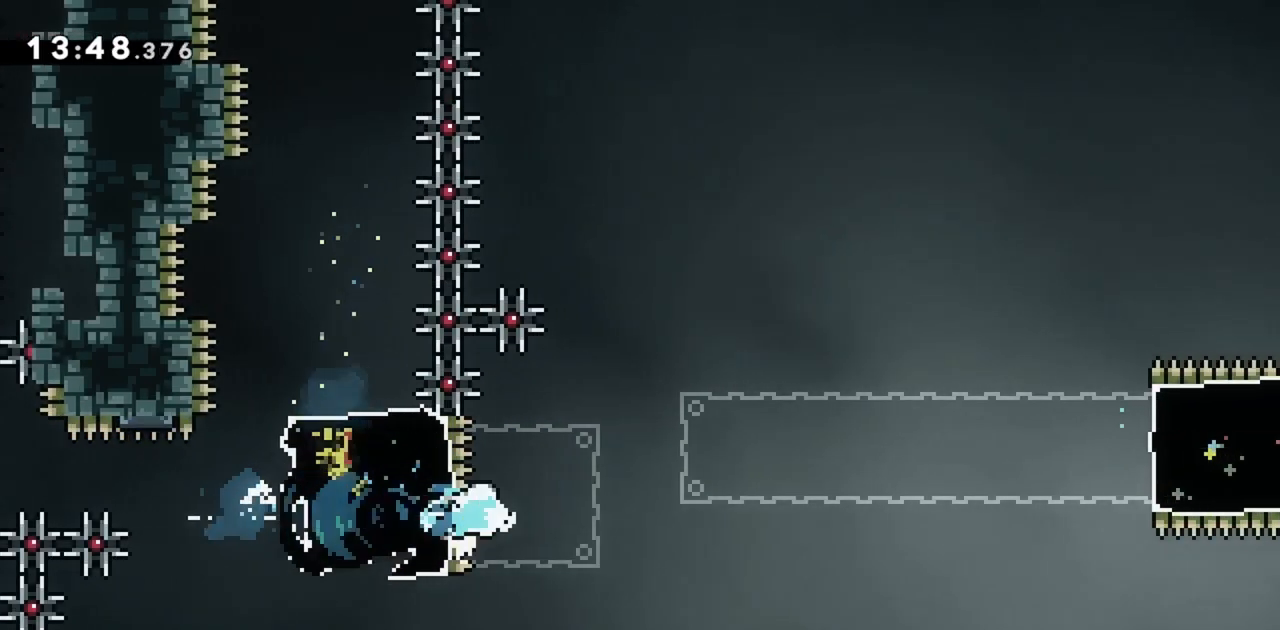
{"keys": ["jump", "right"], "events": [[50, "jump", "down"]]}
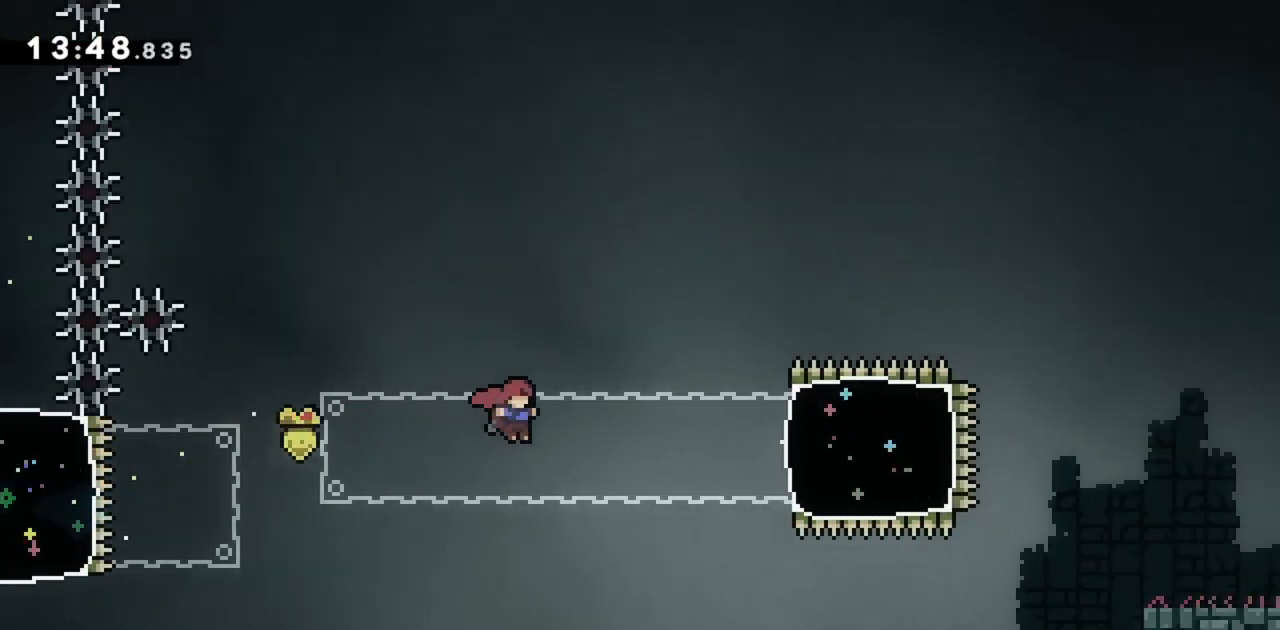
{"keys": ["grab", "right"], "events": [[50, "dash", "down"], [200, "dash", "up"], [200, "jump", "up"], [233, "grab", "down"]]}
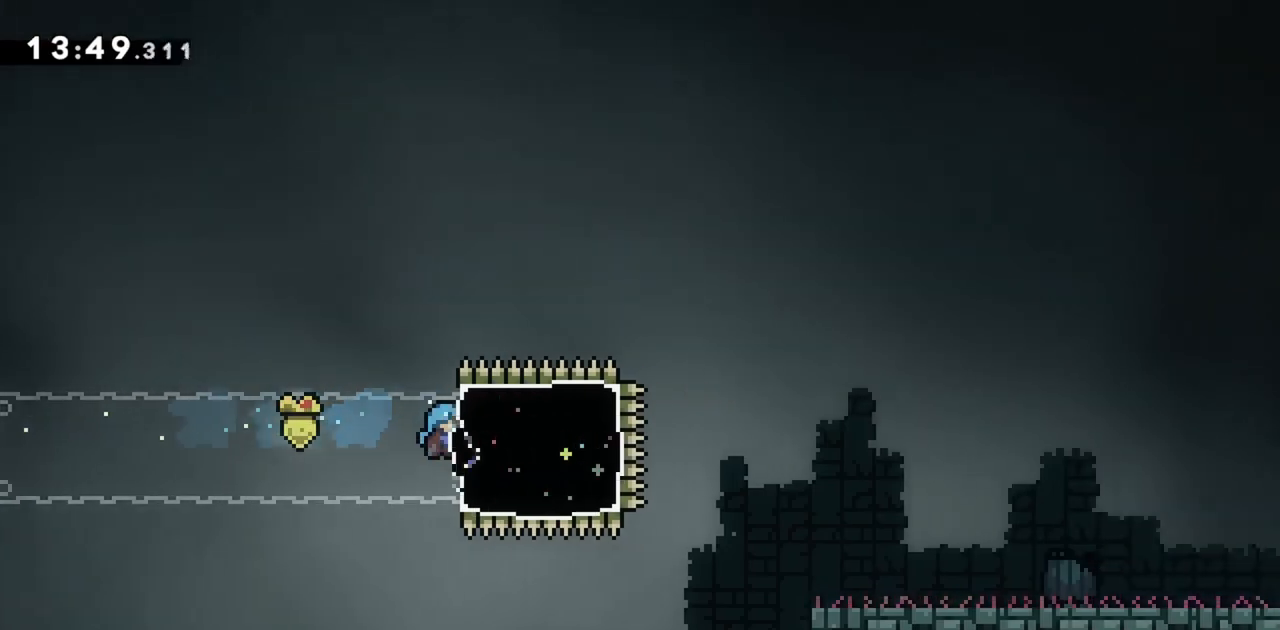
{"keys": ["grab", "right", "up"], "events": [[67, "up", "down"]]}
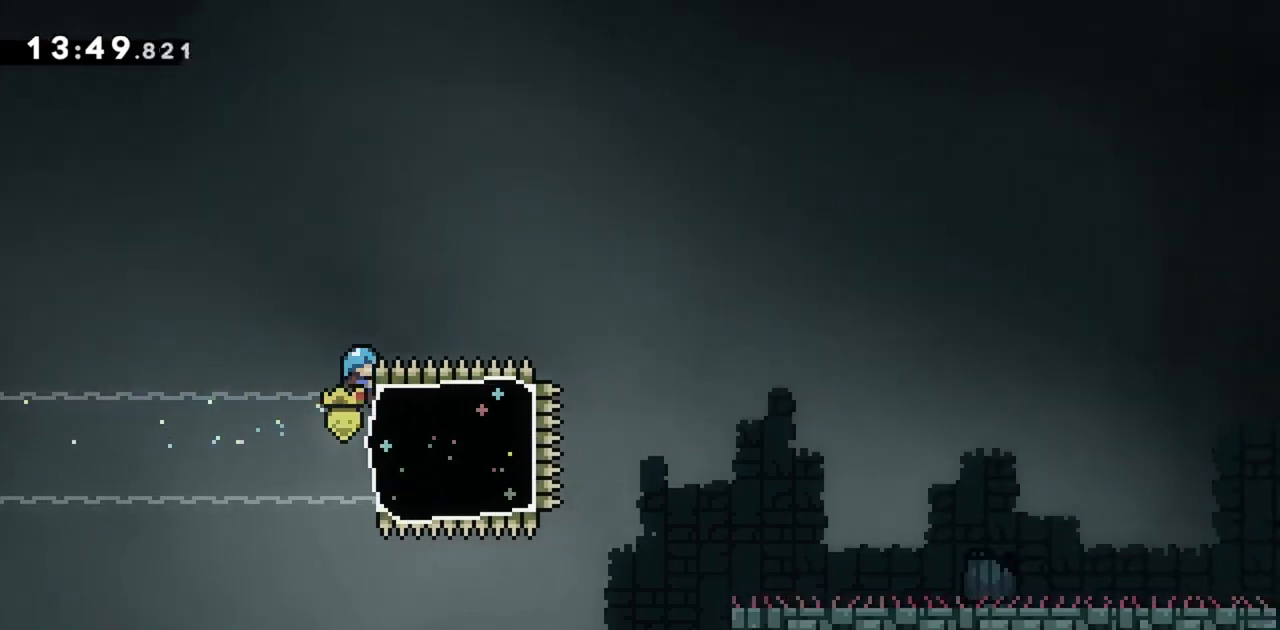
{"keys": ["grab"], "events": [[217, "right", "up"], [317, "up", "up"]]}
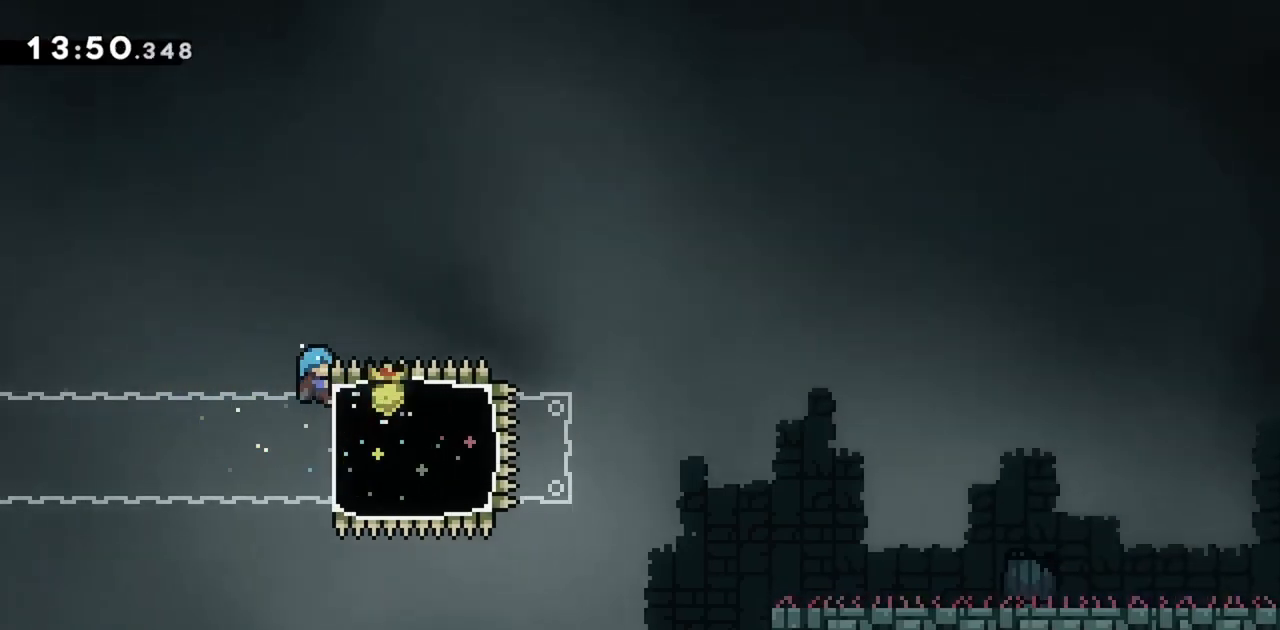
{"keys": ["grab"], "events": [[83, "up", "down"], [233, "up", "up"]]}
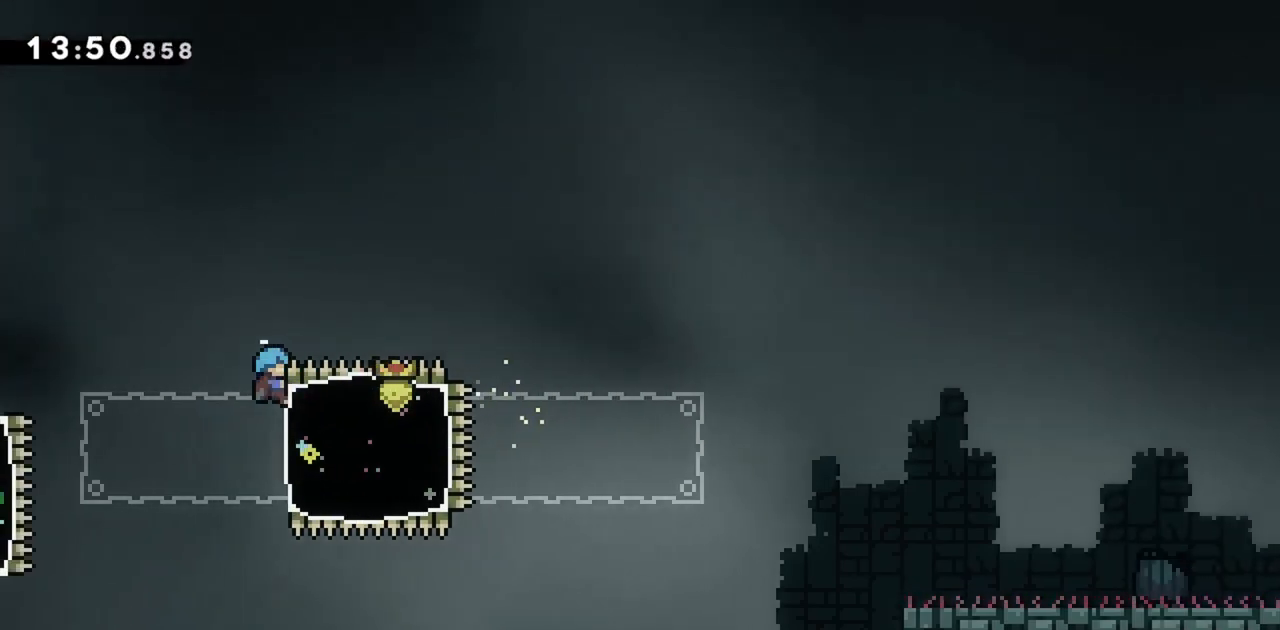
{"keys": ["grab"], "events": []}
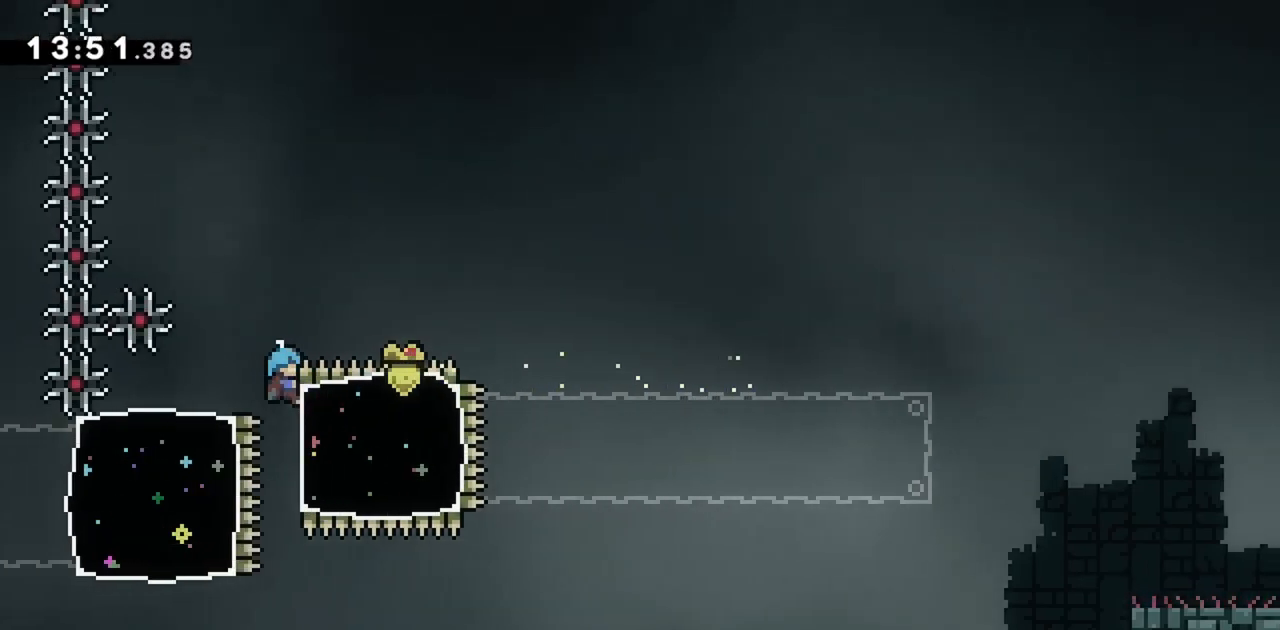
{"keys": ["grab", "jump"], "events": [[300, "jump", "down"]]}